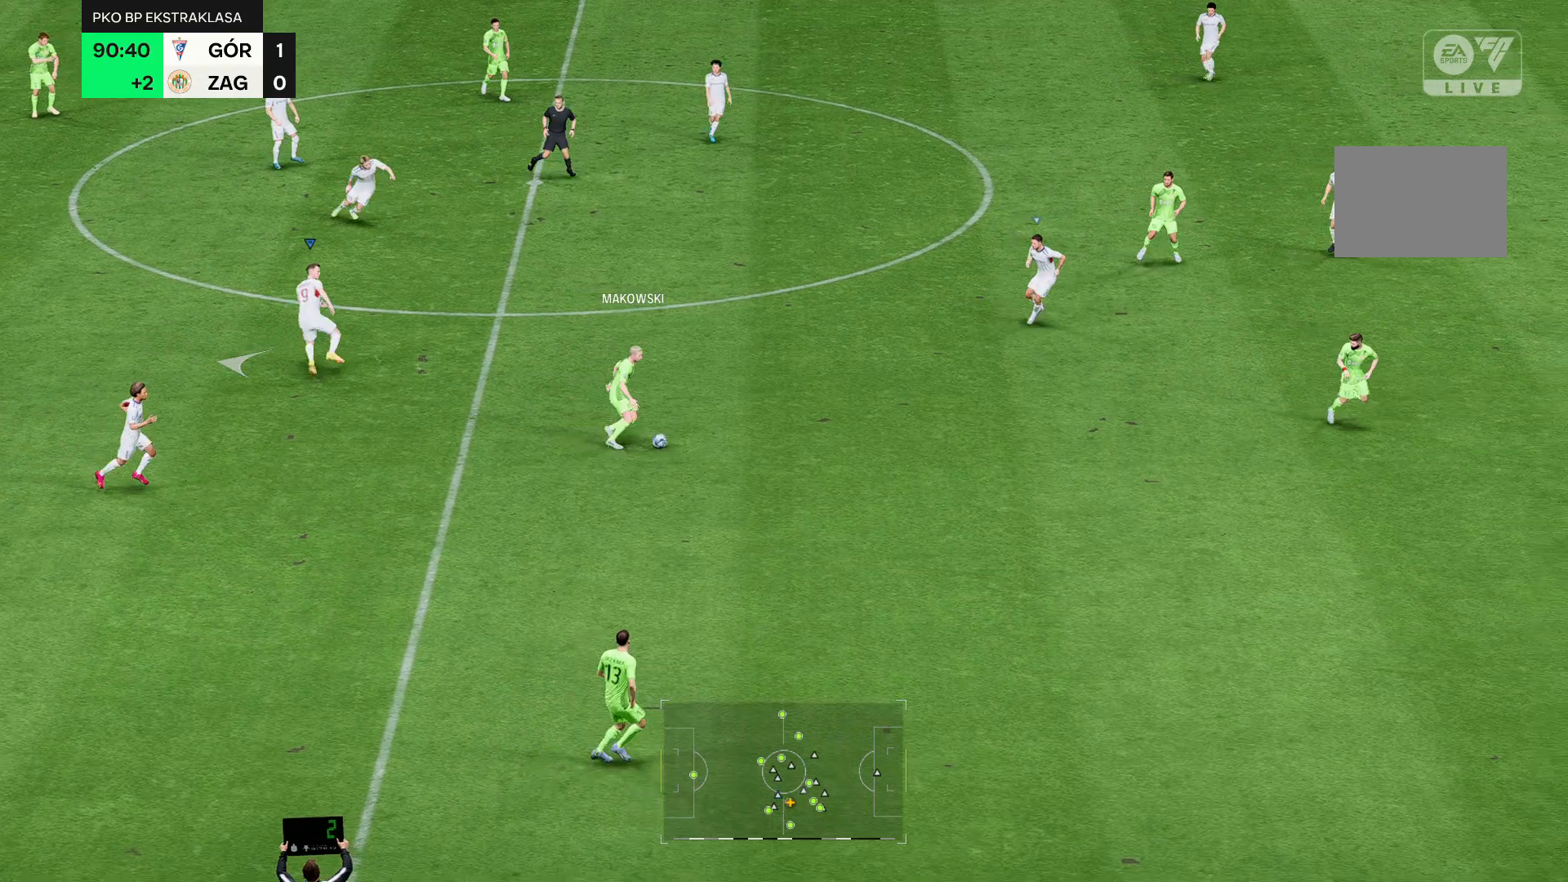
Gameplay with a controller (Xbox layout); each line is a JSON object with the inputs held at the frame after it (dt_ms = milliseconds from this image to that frame). "events" lists button and stick changes between this image and that frame as [ms after this image, input, new state], when the widget could be followed in between. Not read: L3 R3.
{"dt_ms": 500, "buttons": [], "left_stick": "left", "right_stick": "center", "events": []}
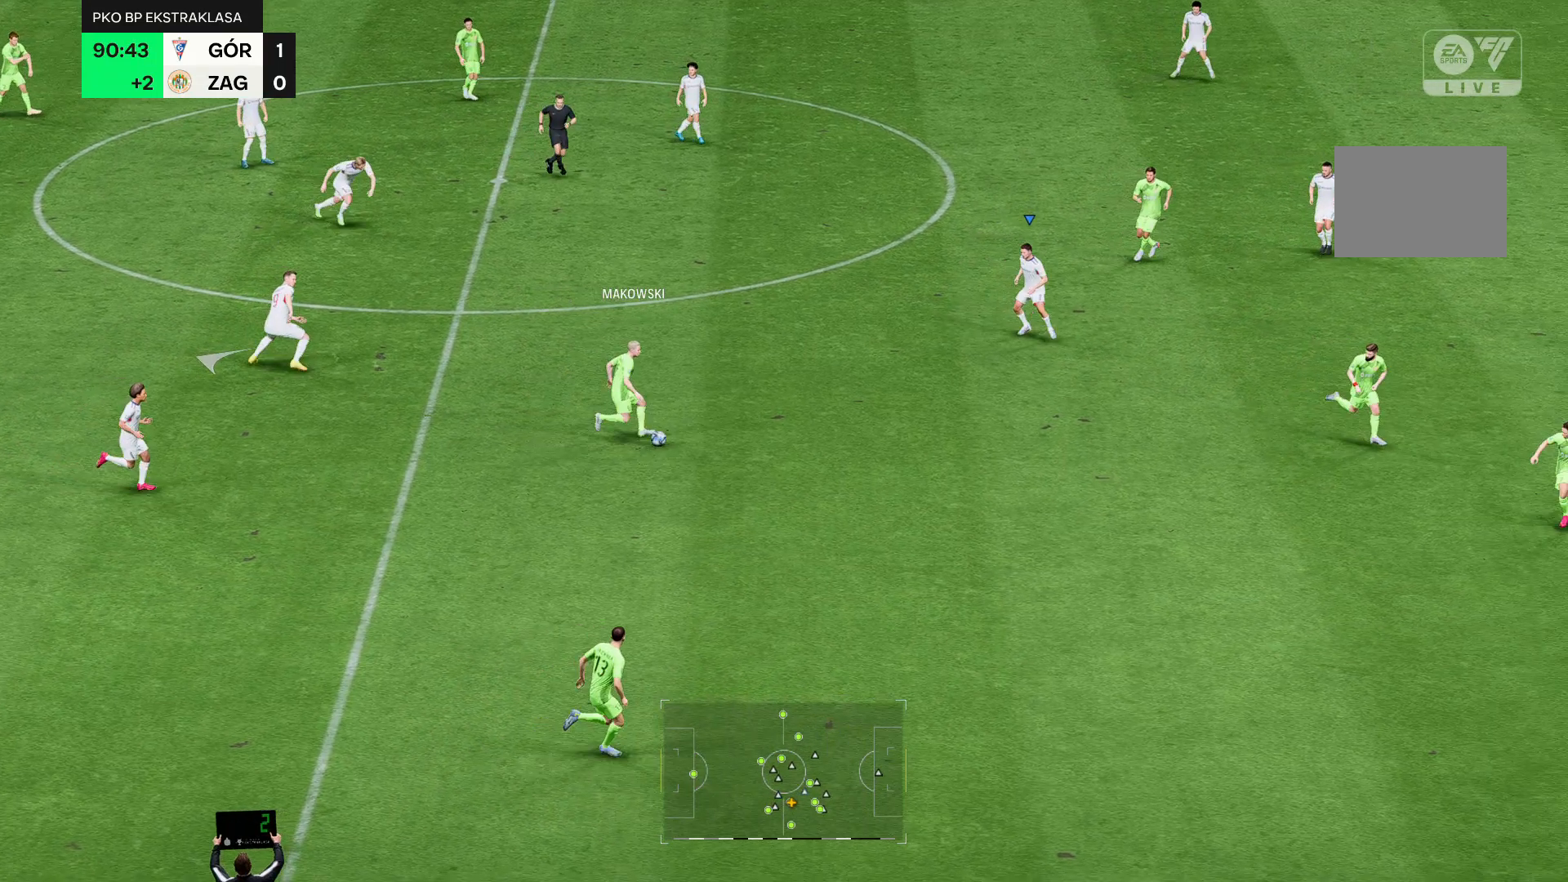
{"dt_ms": 500, "buttons": [], "left_stick": "left", "right_stick": "center", "events": []}
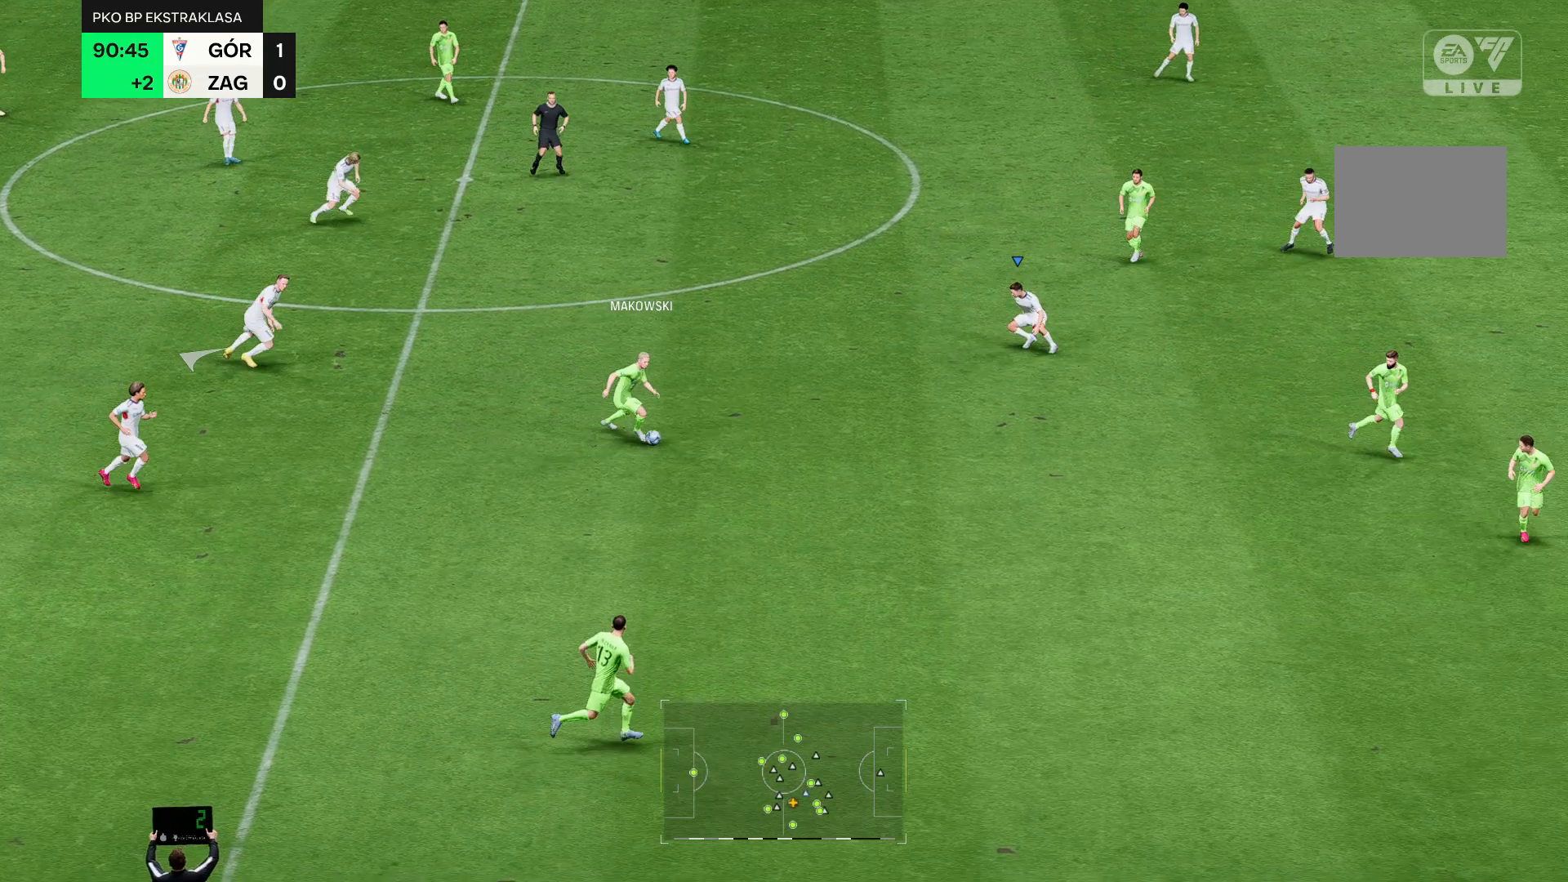
{"dt_ms": 500, "buttons": [], "left_stick": "up-left", "right_stick": "center", "events": [[393, "left_stick", "up-left"]]}
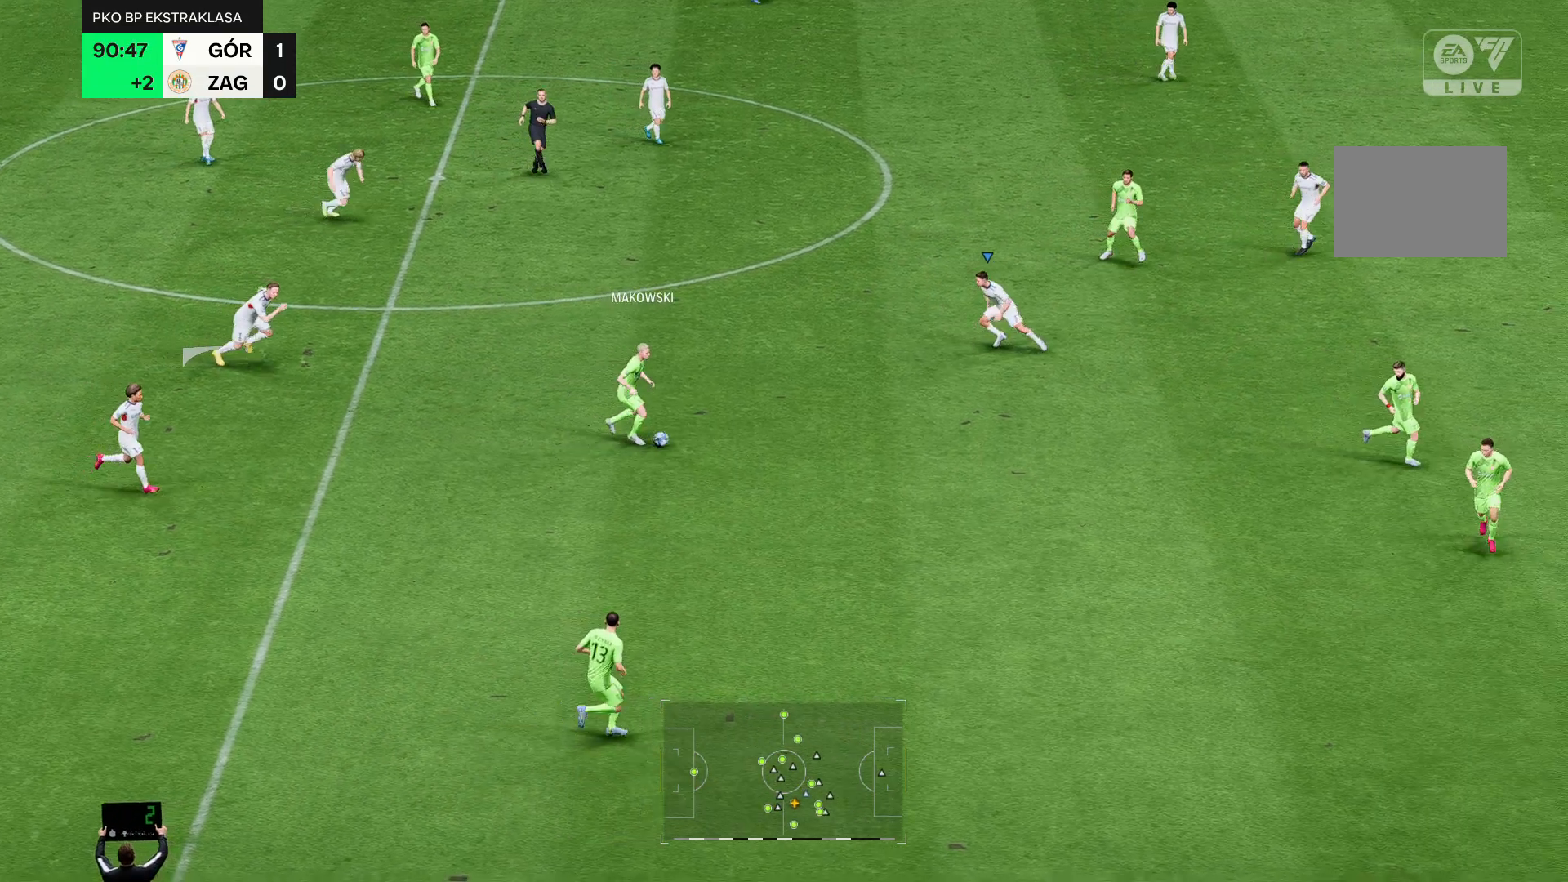
{"dt_ms": 500, "buttons": [], "left_stick": "up-left", "right_stick": "center", "events": []}
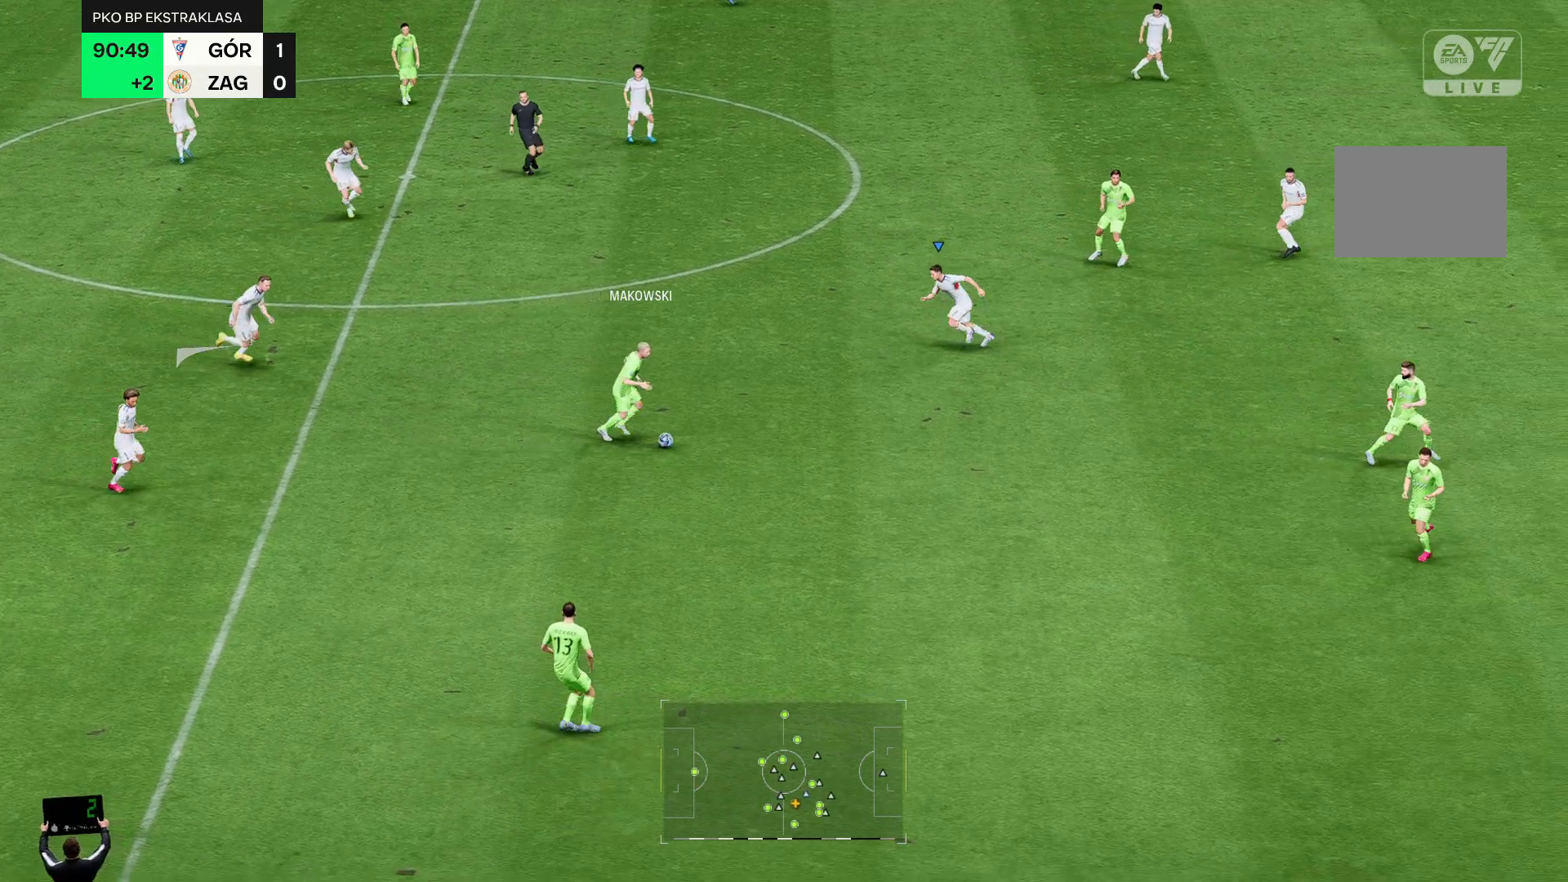
{"dt_ms": 500, "buttons": [], "left_stick": "up-left", "right_stick": "center", "events": []}
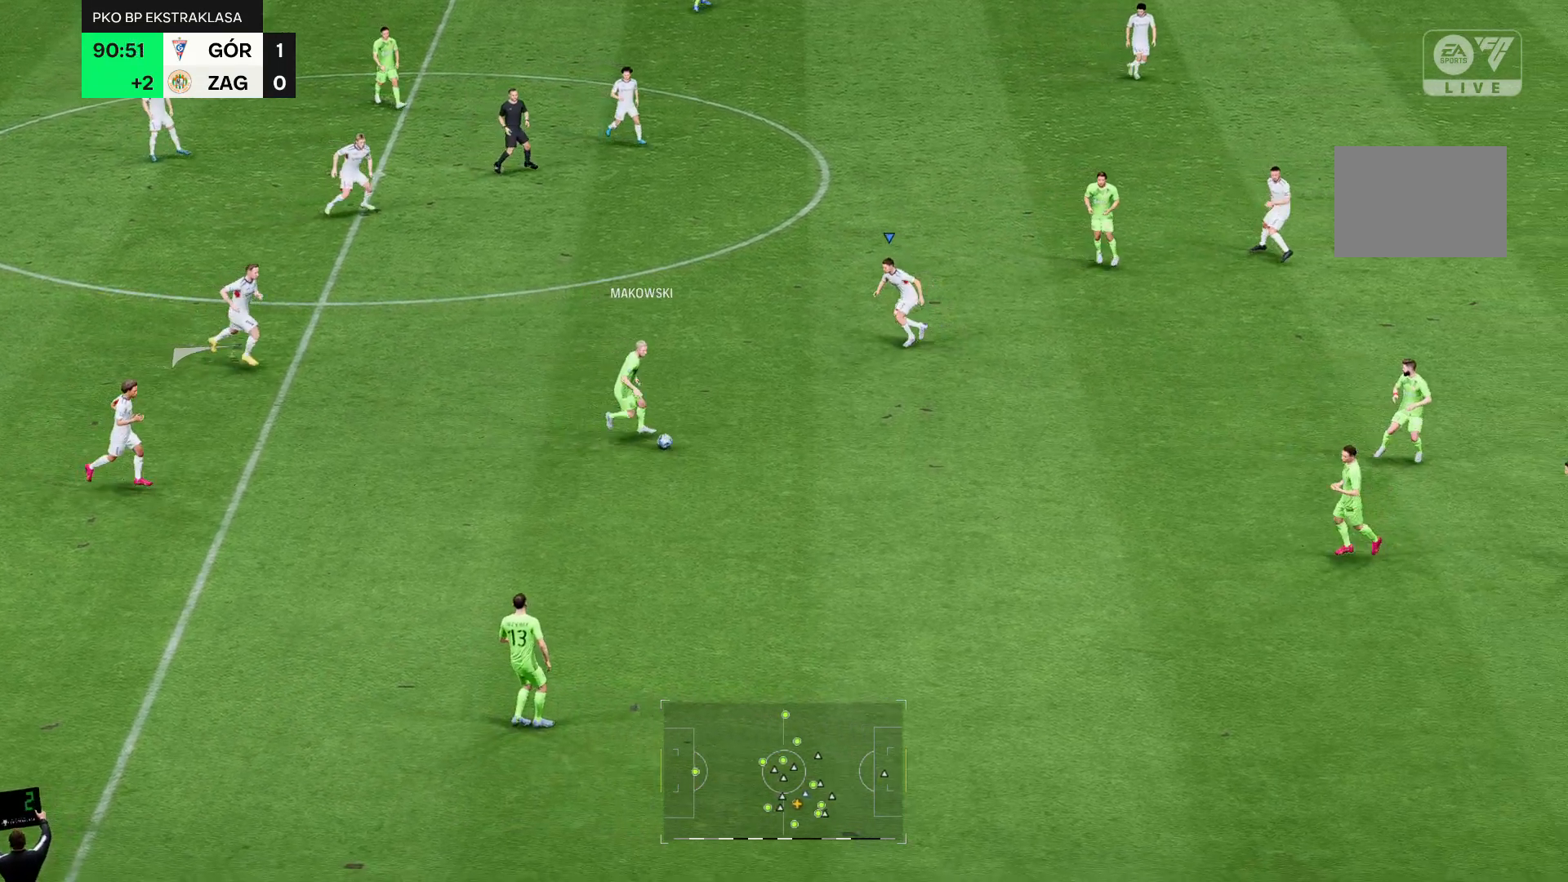
{"dt_ms": 500, "buttons": [], "left_stick": "up-left", "right_stick": "center", "events": []}
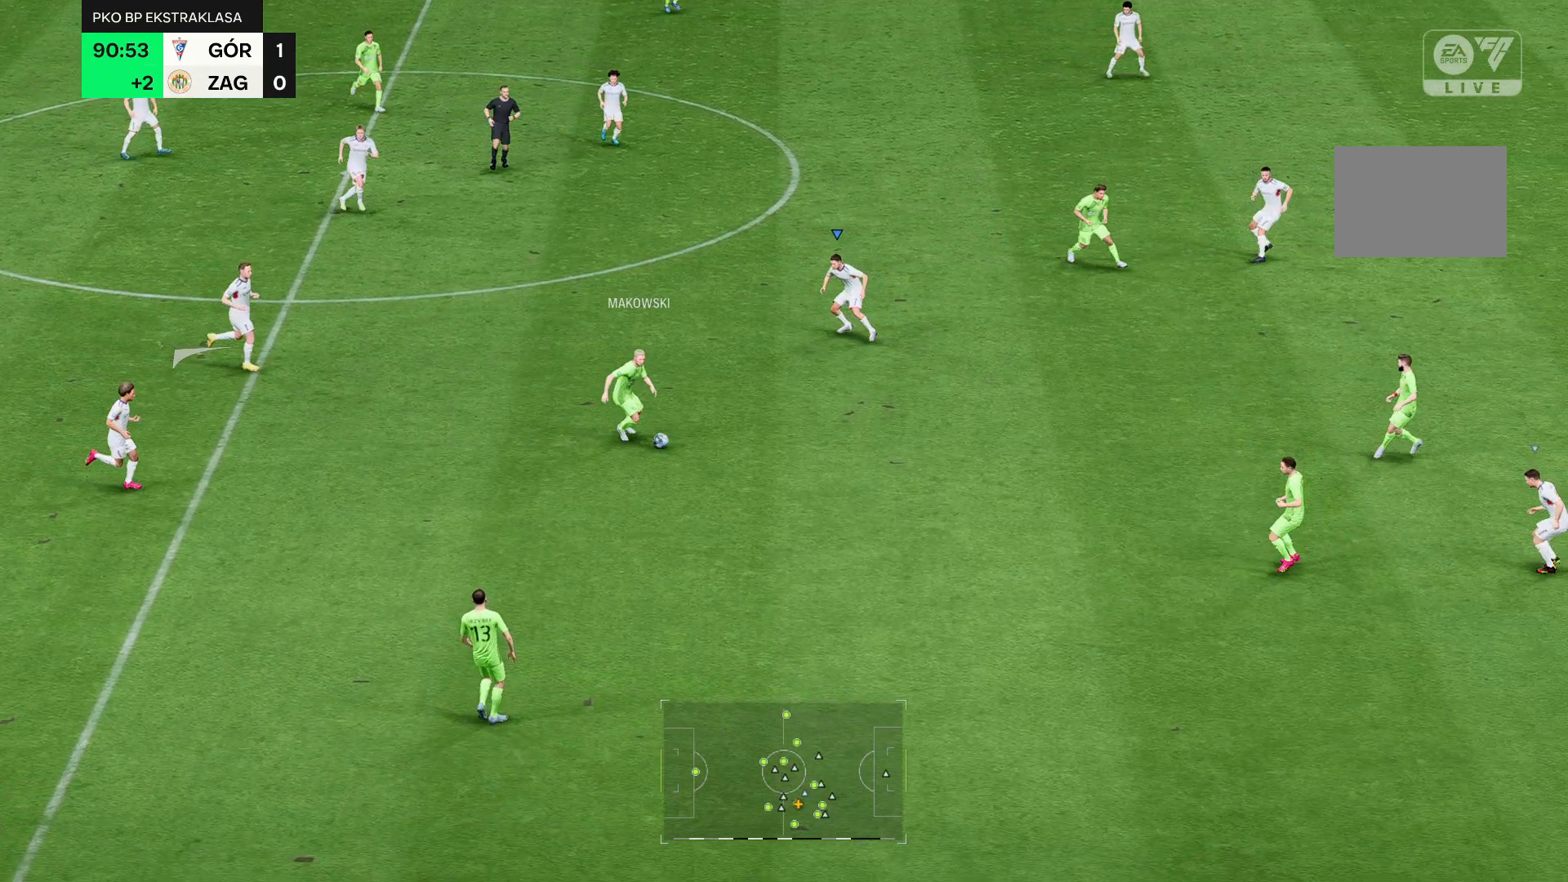
{"dt_ms": 500, "buttons": [], "left_stick": "up-left", "right_stick": "center", "events": []}
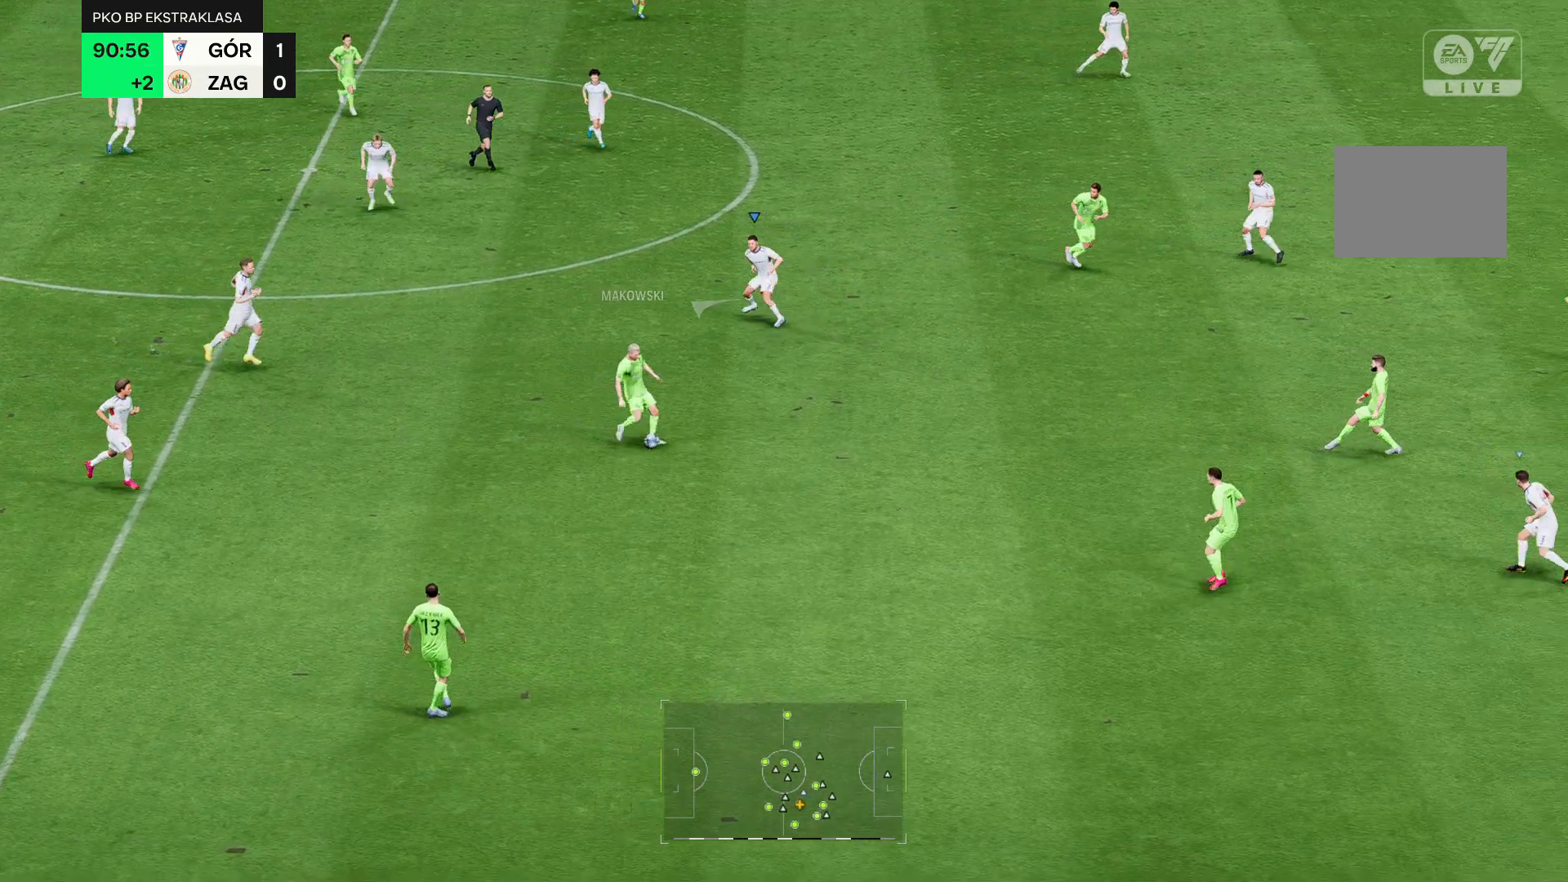
{"dt_ms": 500, "buttons": [], "left_stick": "up-left", "right_stick": "center", "events": []}
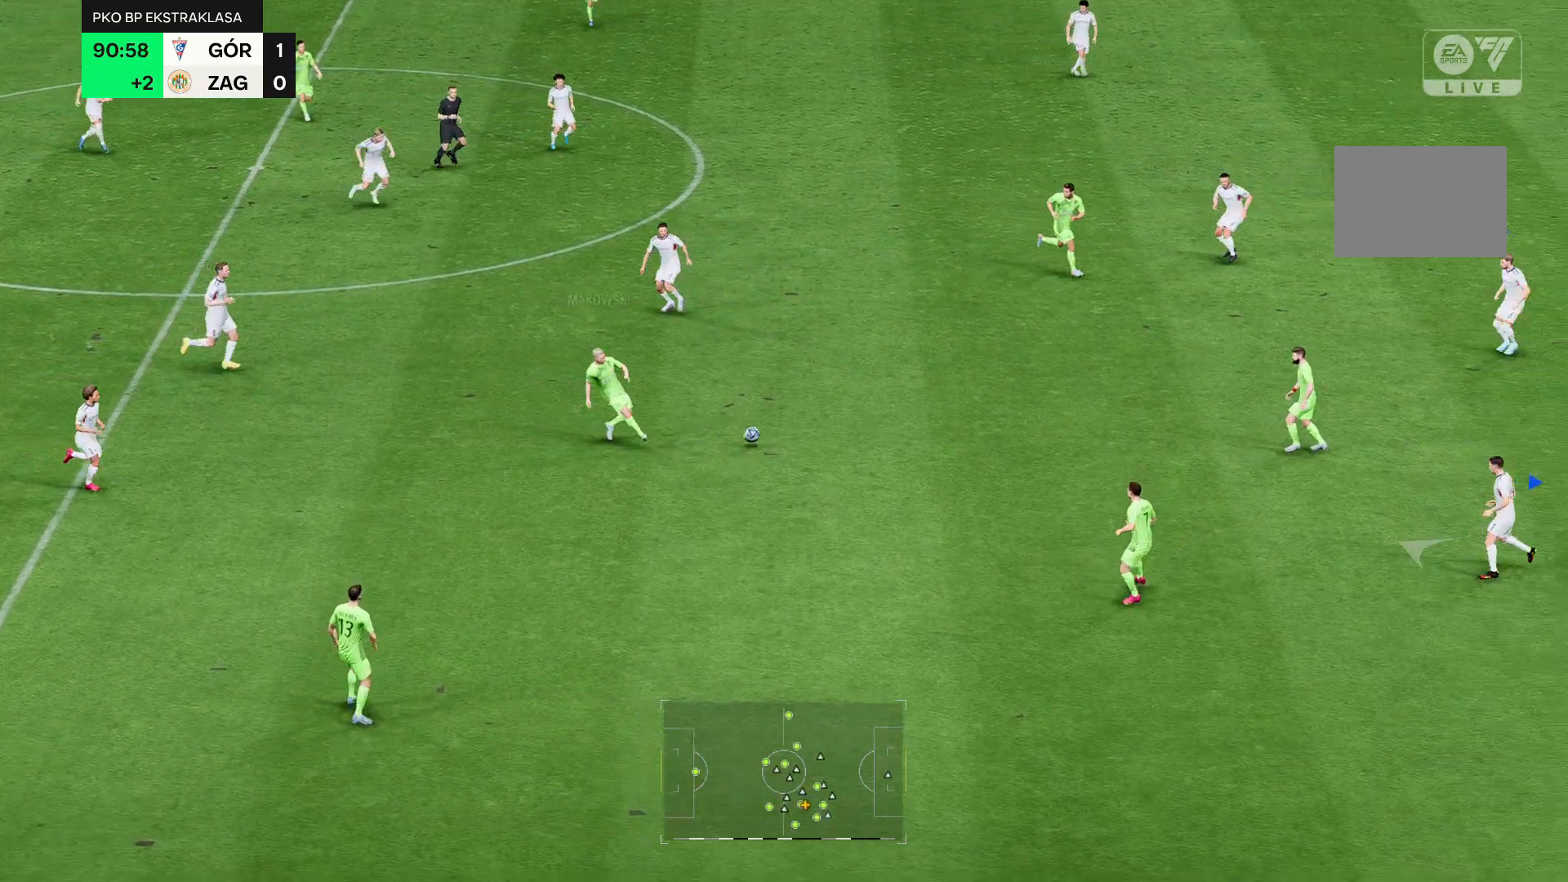
{"dt_ms": 500, "buttons": [], "left_stick": "up-left", "right_stick": "center", "events": []}
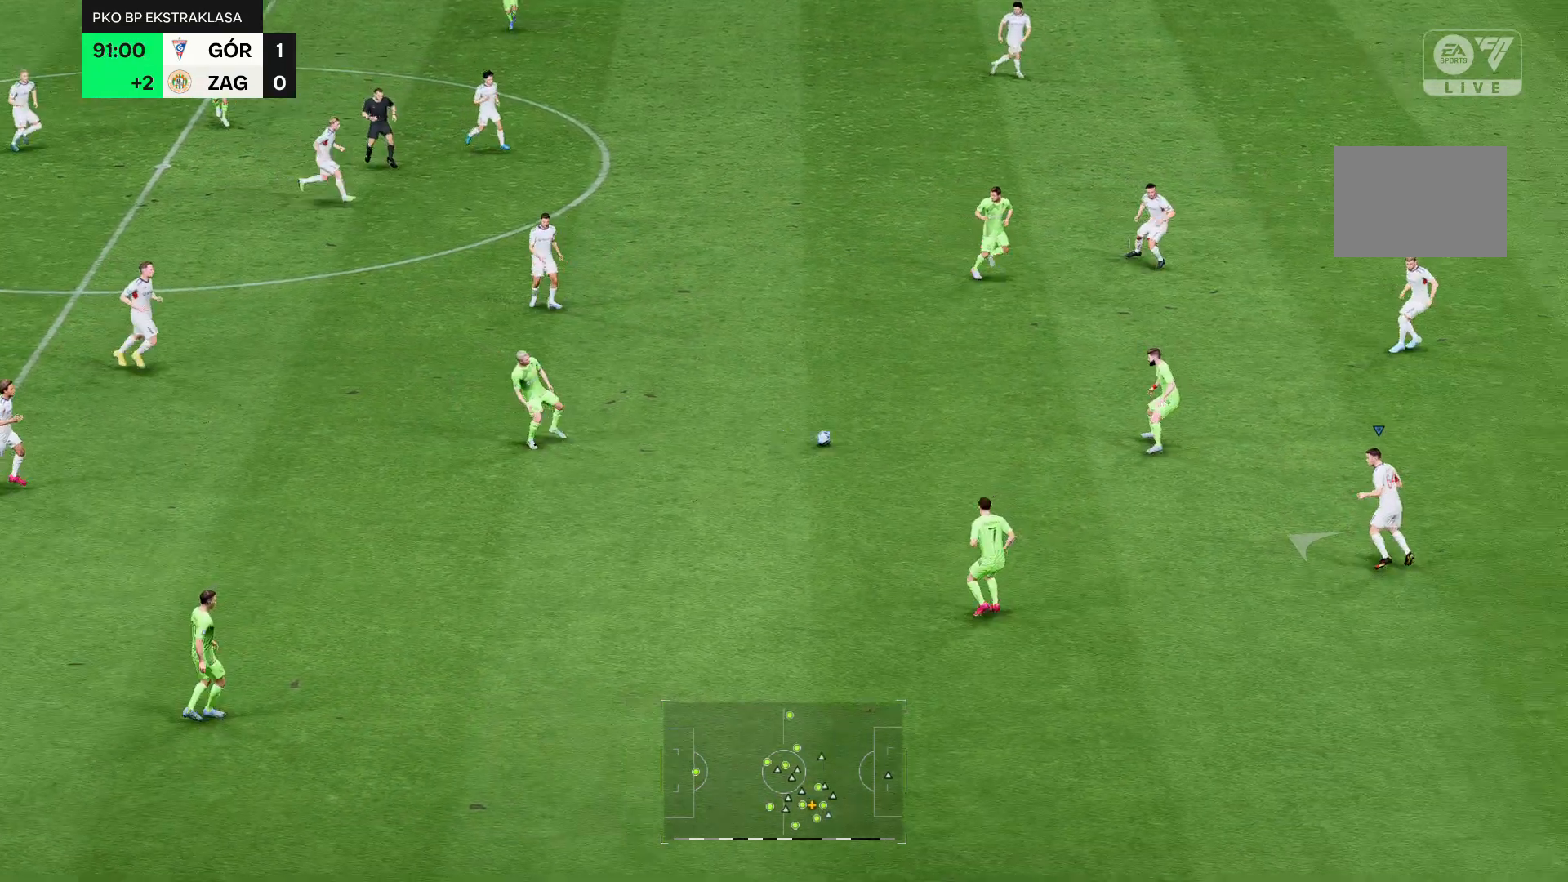
{"dt_ms": 500, "buttons": [], "left_stick": "up-left", "right_stick": "center", "events": []}
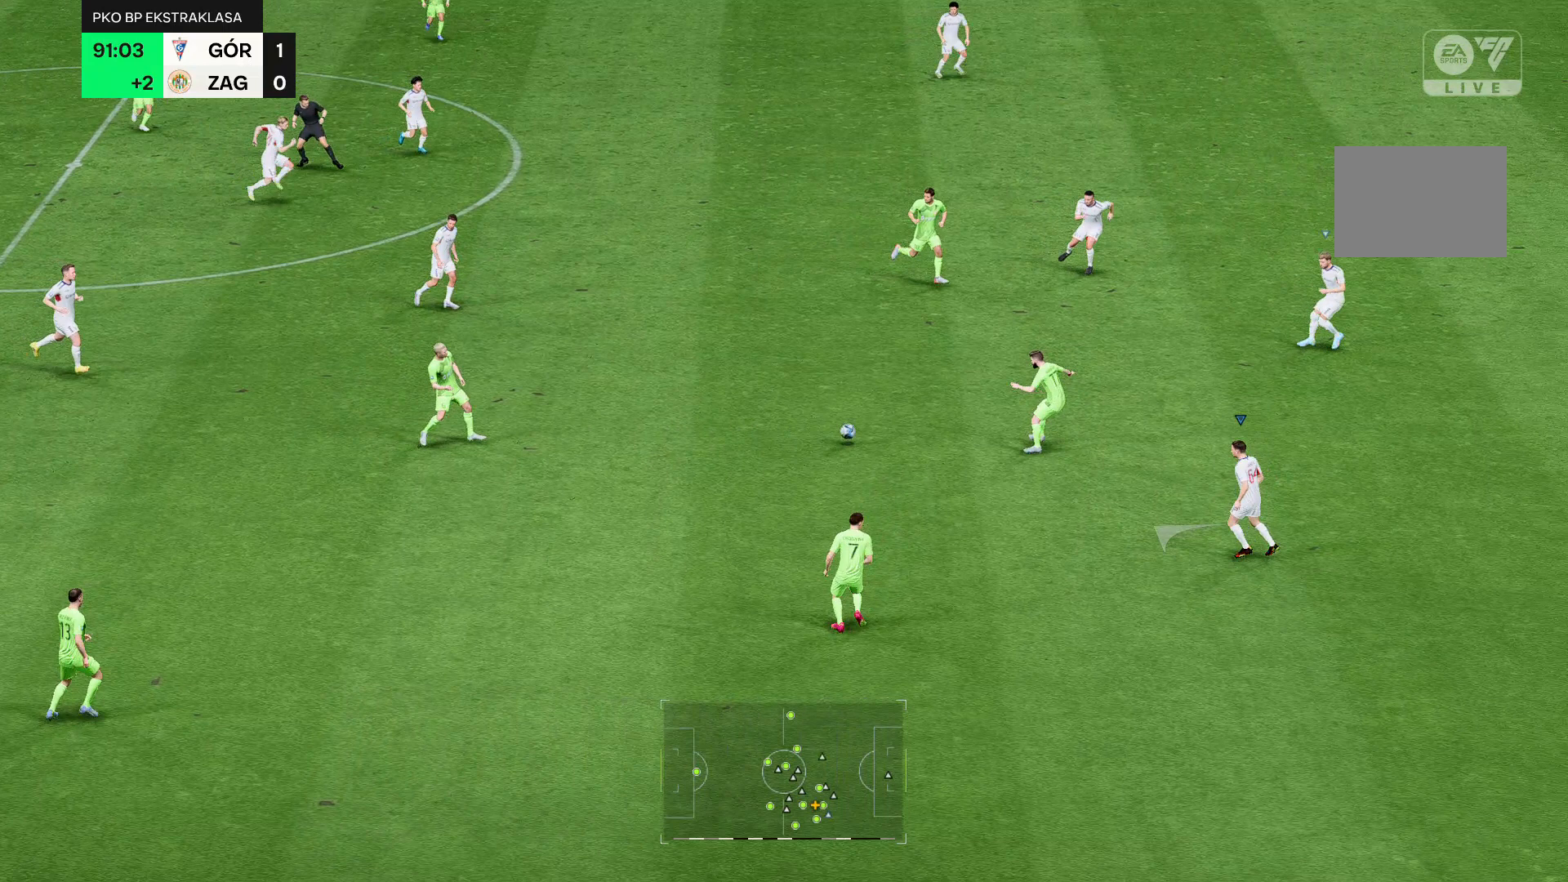
{"dt_ms": 500, "buttons": [], "left_stick": "up-left", "right_stick": "center", "events": []}
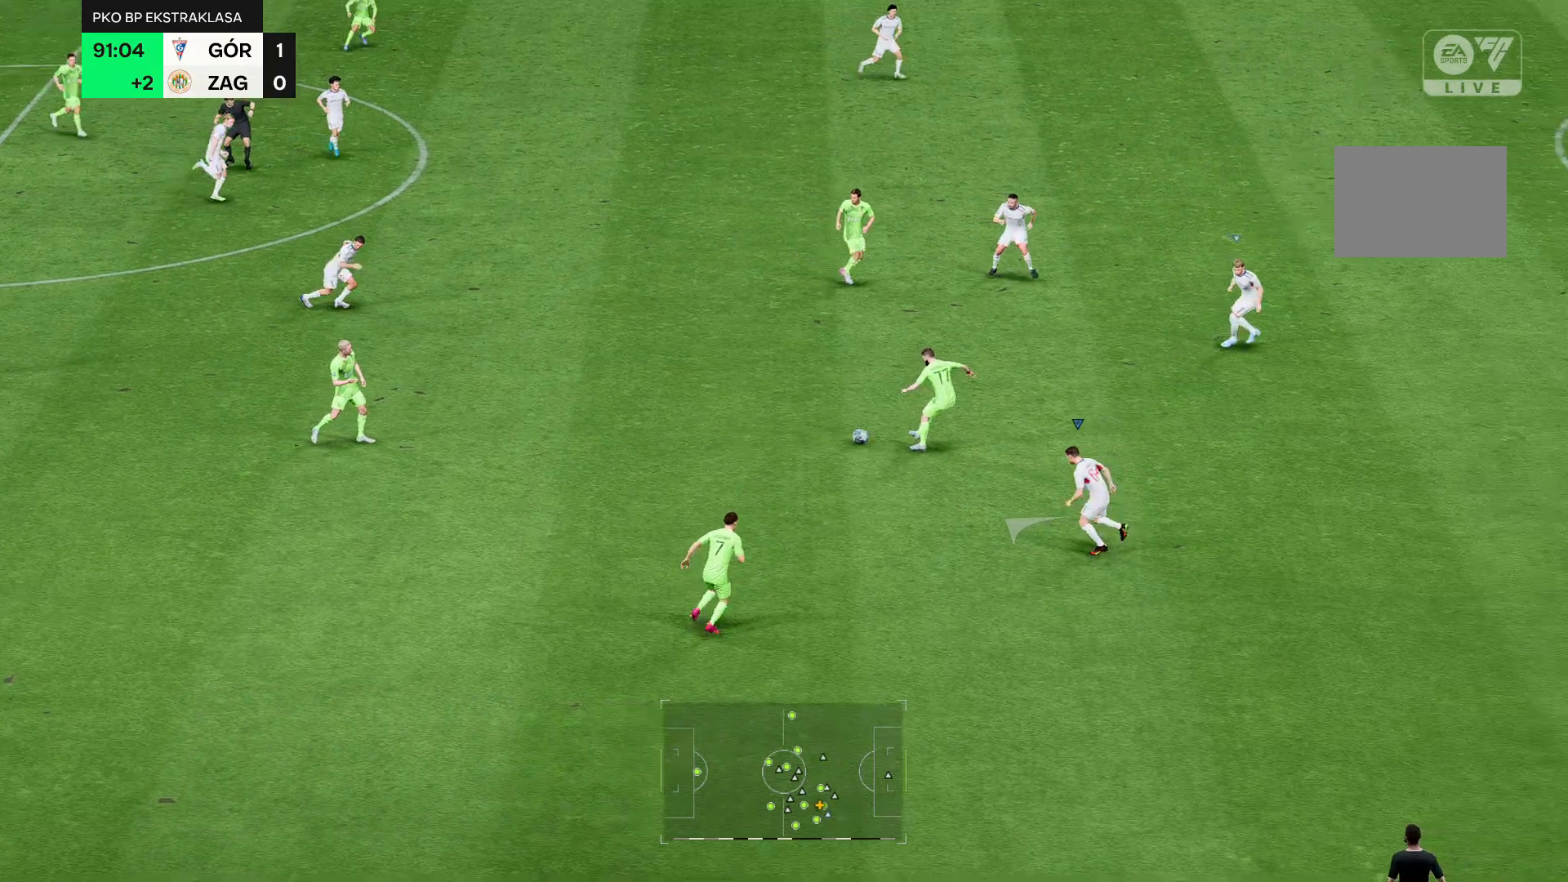
{"dt_ms": 1000, "buttons": ["R2"], "left_stick": "up", "right_stick": "center"}
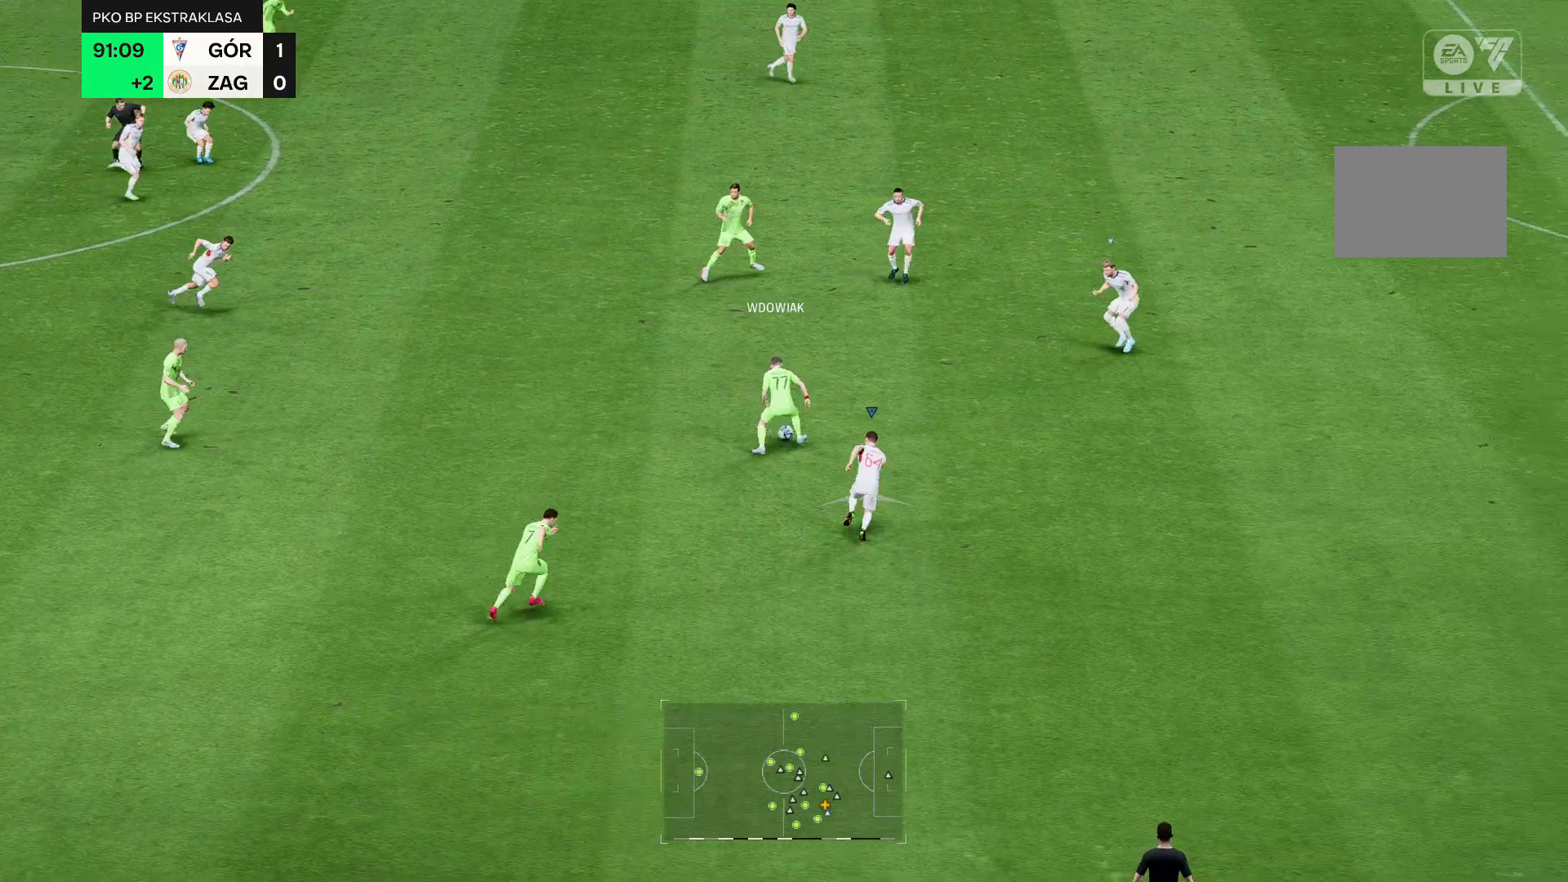
{"dt_ms": 500, "buttons": ["R2"], "left_stick": "up", "right_stick": "center", "events": []}
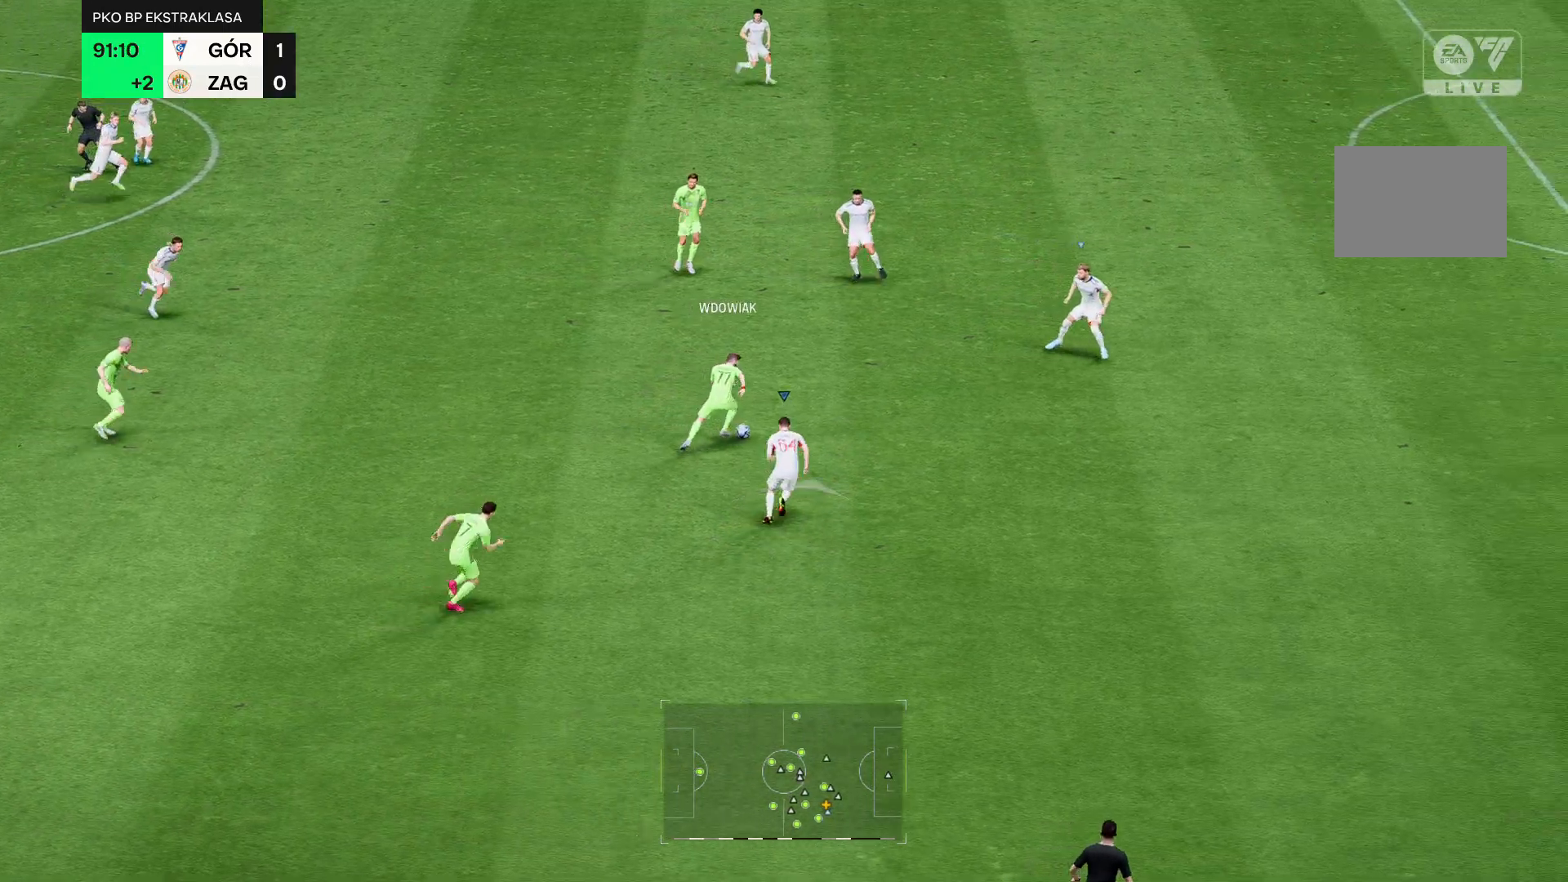
{"dt_ms": 500, "buttons": ["R2"], "left_stick": "up", "right_stick": "center", "events": []}
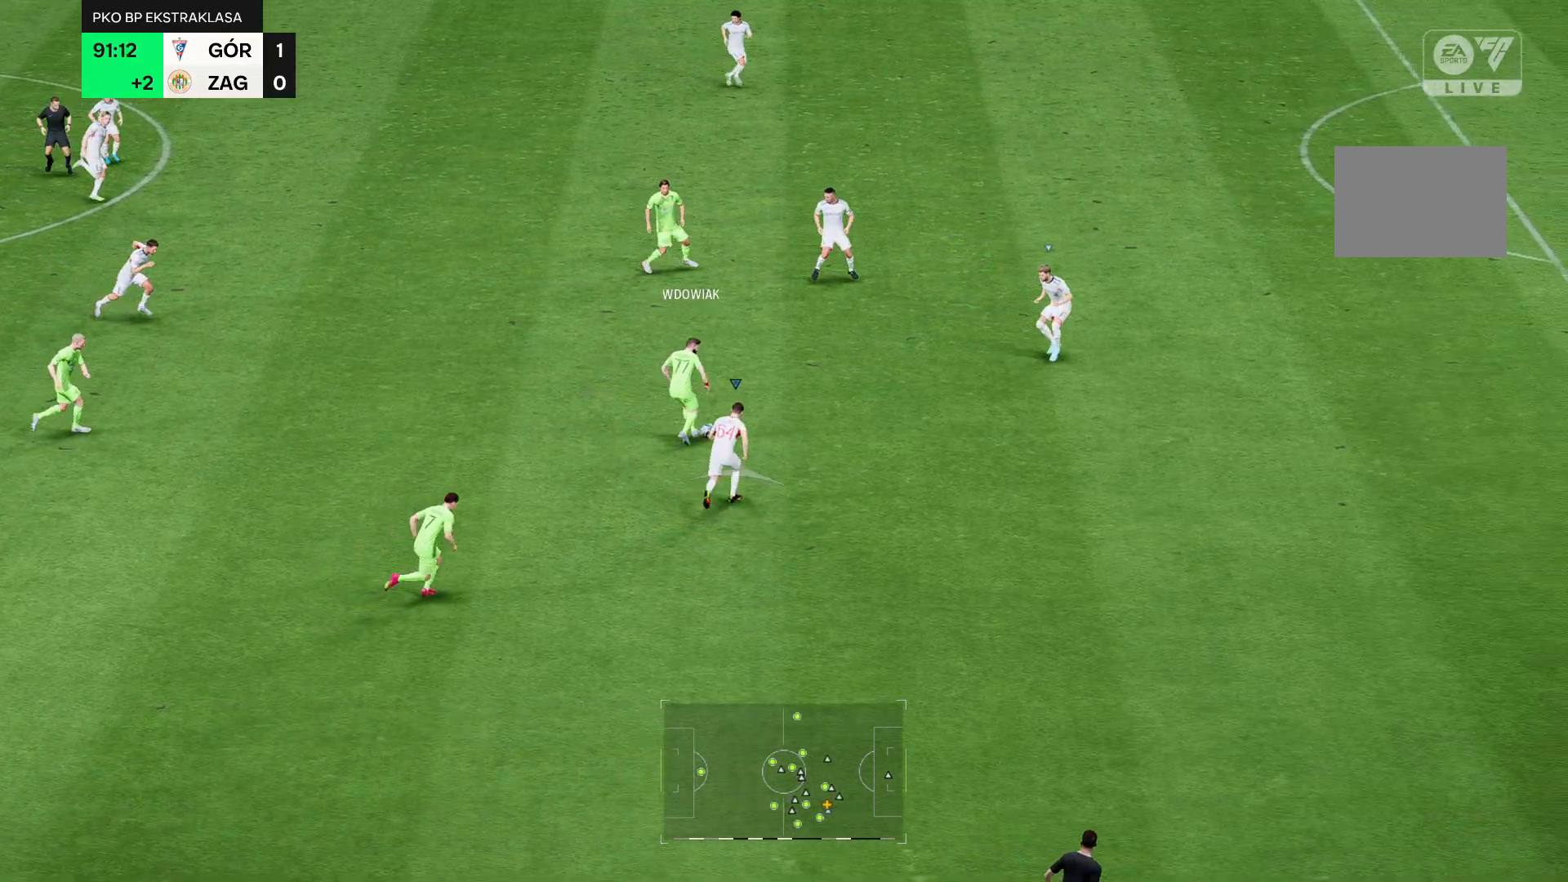
{"dt_ms": 500, "buttons": [], "left_stick": "up", "right_stick": "center", "events": [[71, "R2", "up"], [393, "R2", "down"], [500, "R2", "up"]]}
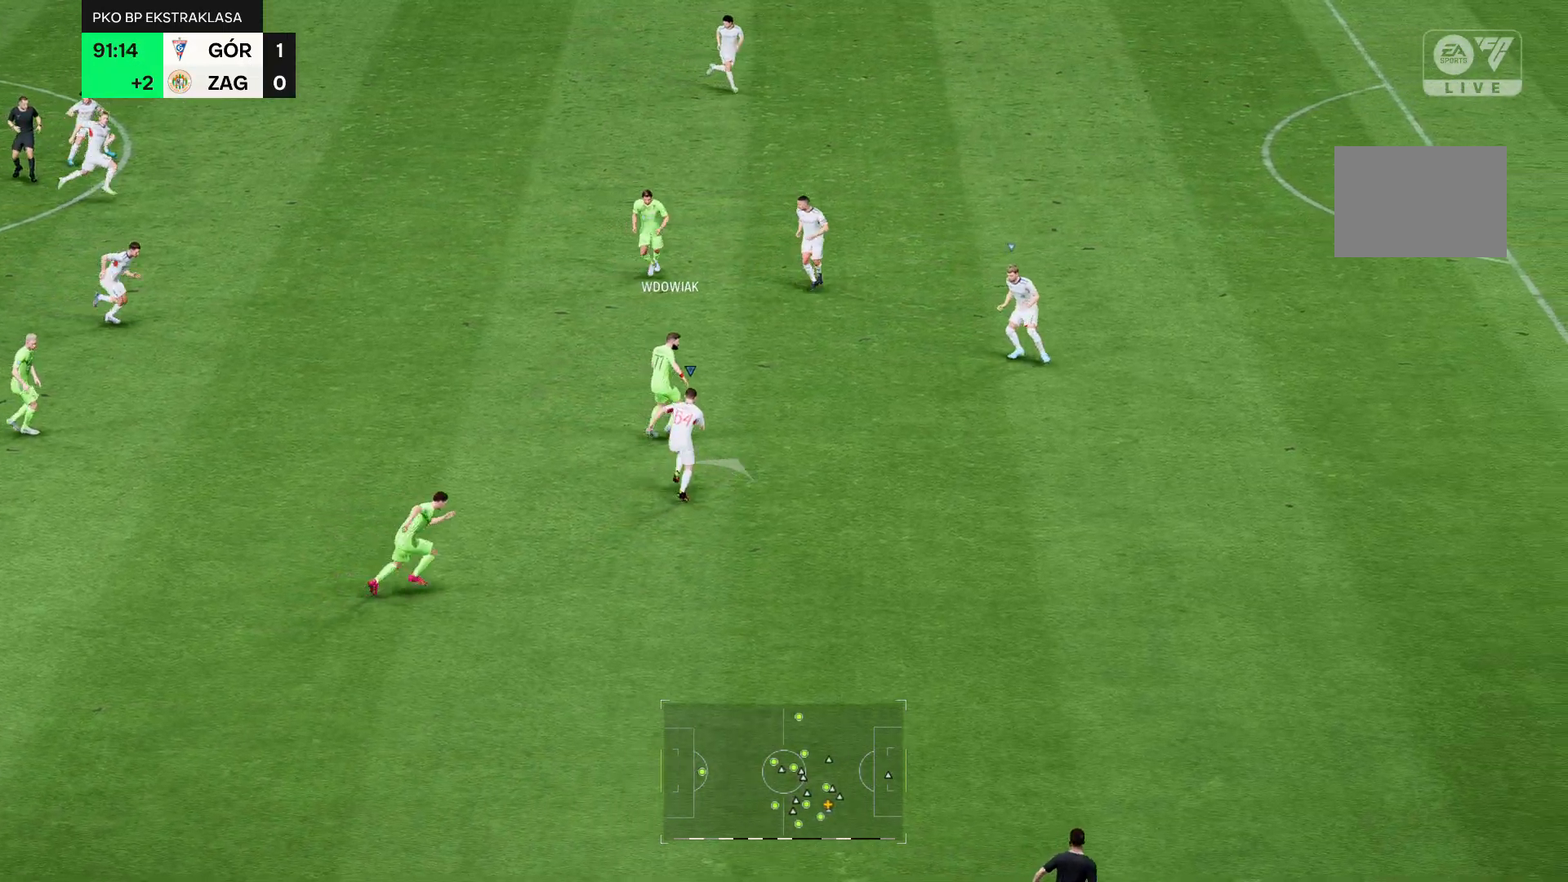
{"dt_ms": 500, "buttons": [], "left_stick": "up", "right_stick": "center", "events": [[71, "R2", "down"], [500, "R2", "up"]]}
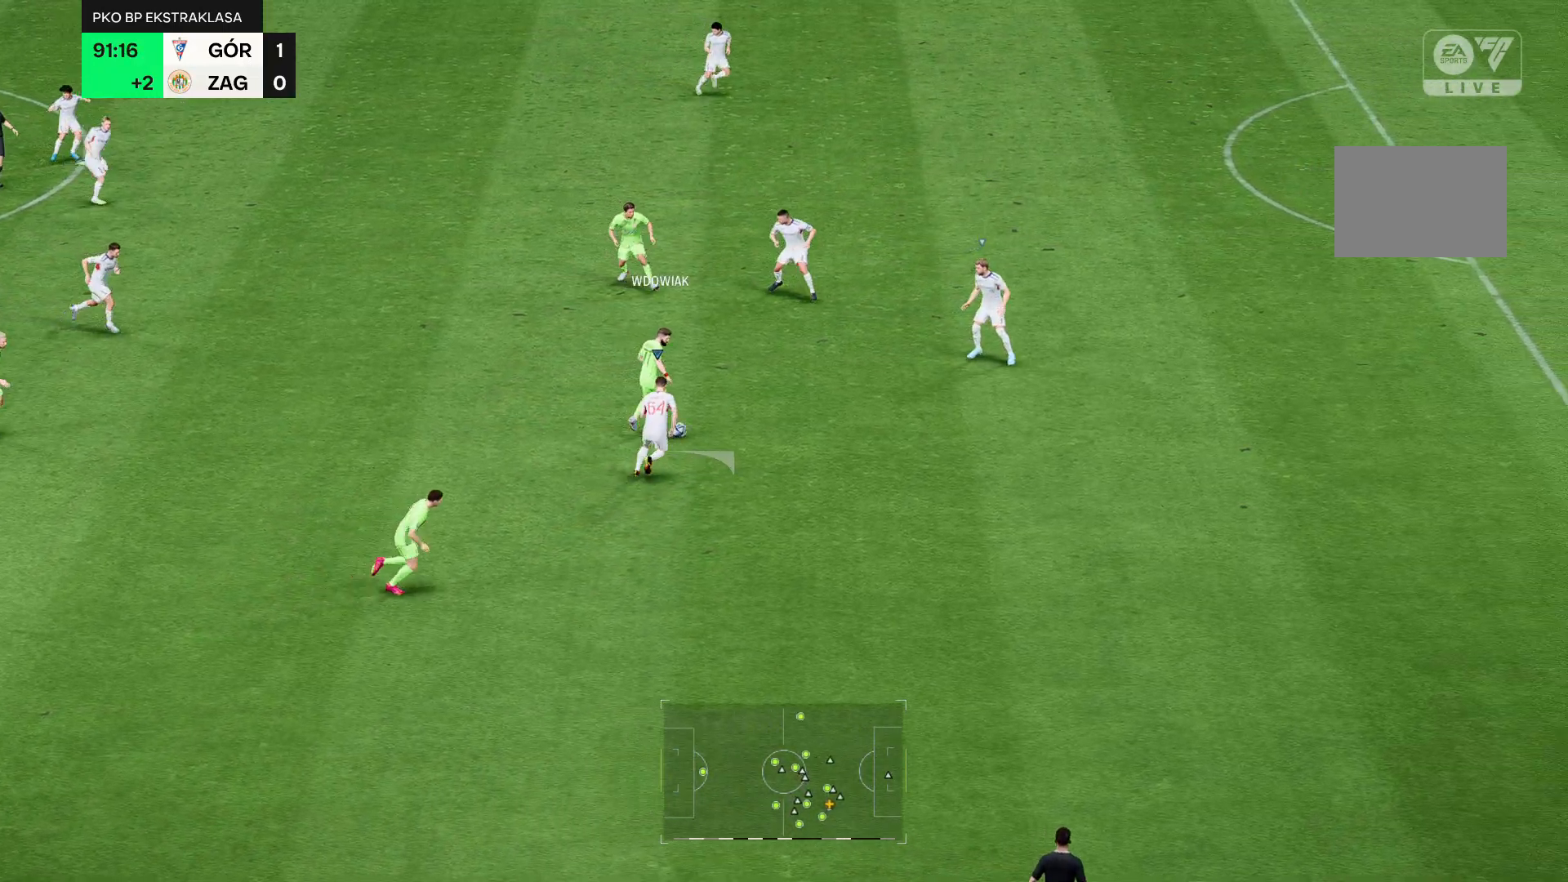
{"dt_ms": 500, "buttons": ["R2"], "left_stick": "up", "right_stick": "center", "events": [[143, "R2", "down"]]}
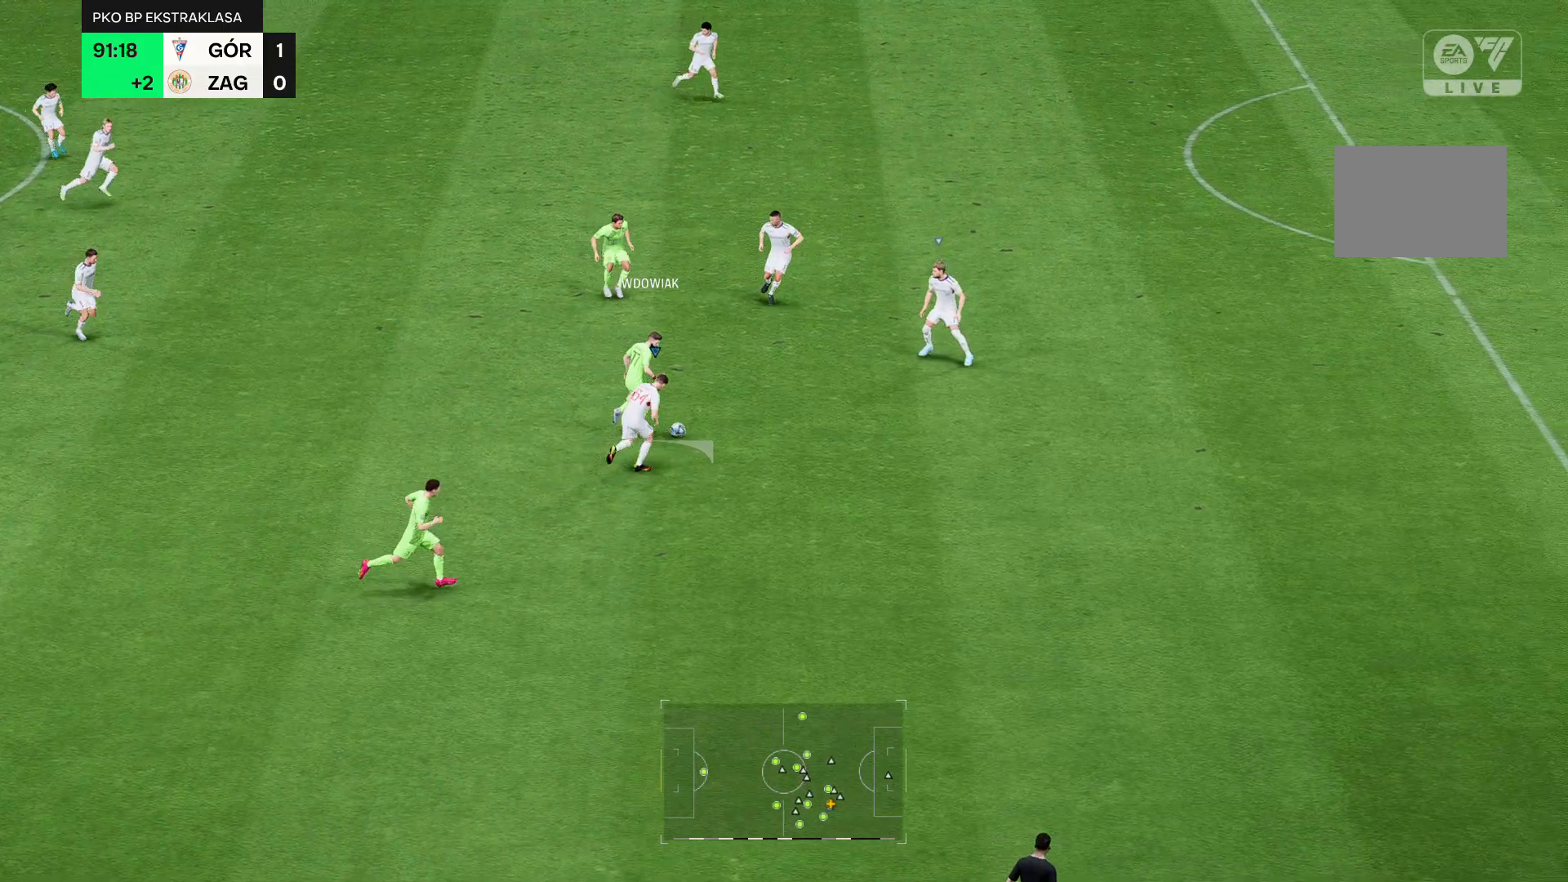
{"dt_ms": 500, "buttons": [], "left_stick": "up", "right_stick": "center", "events": [[71, "R2", "up"]]}
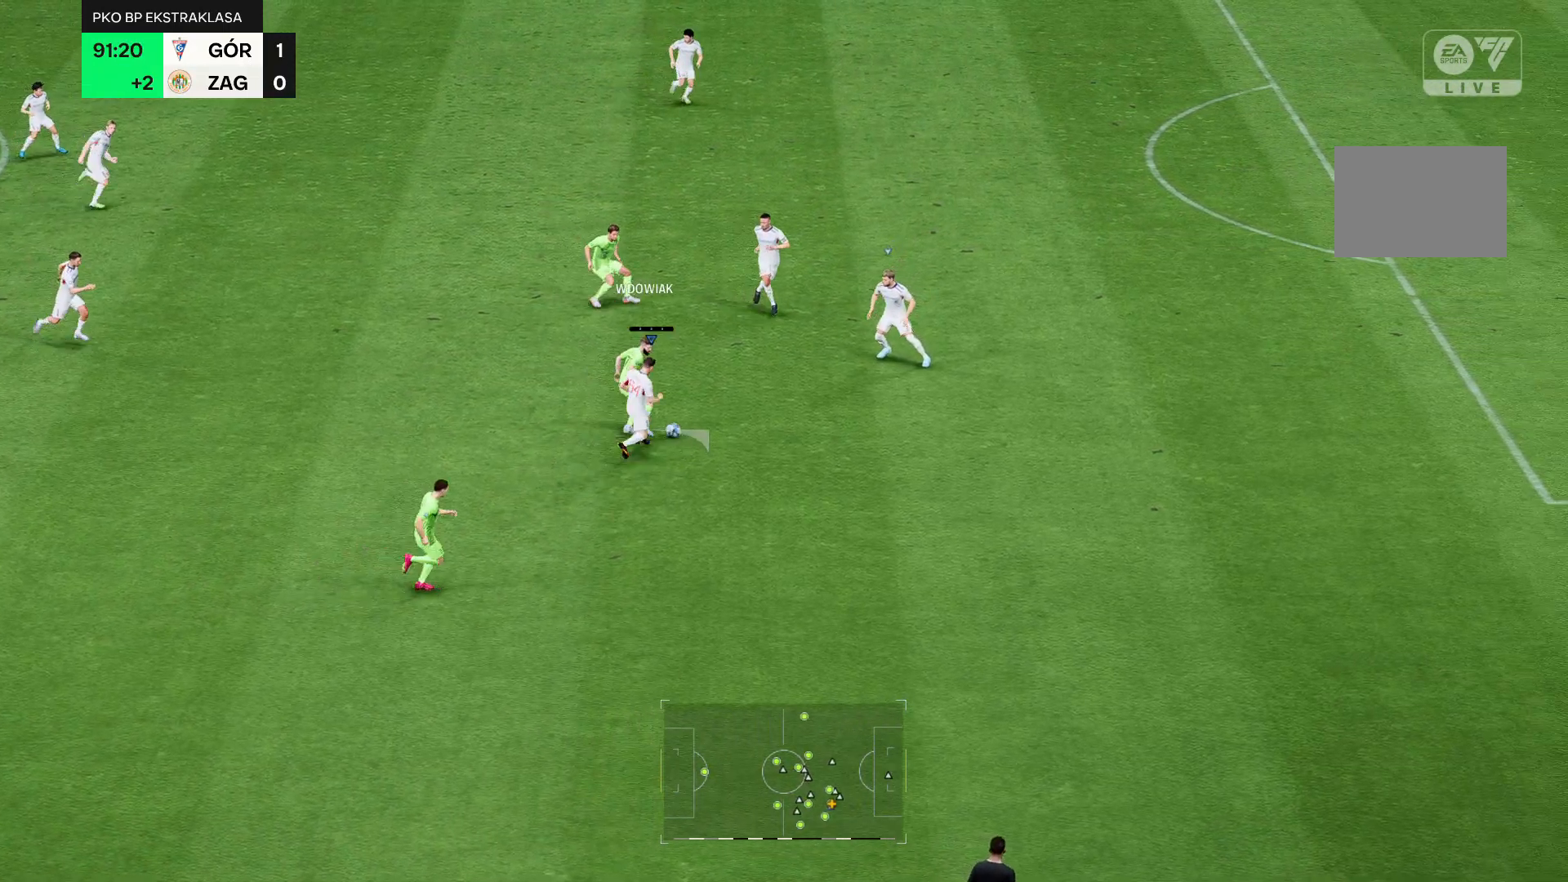
{"dt_ms": 500, "buttons": [], "left_stick": "up", "right_stick": "center", "events": []}
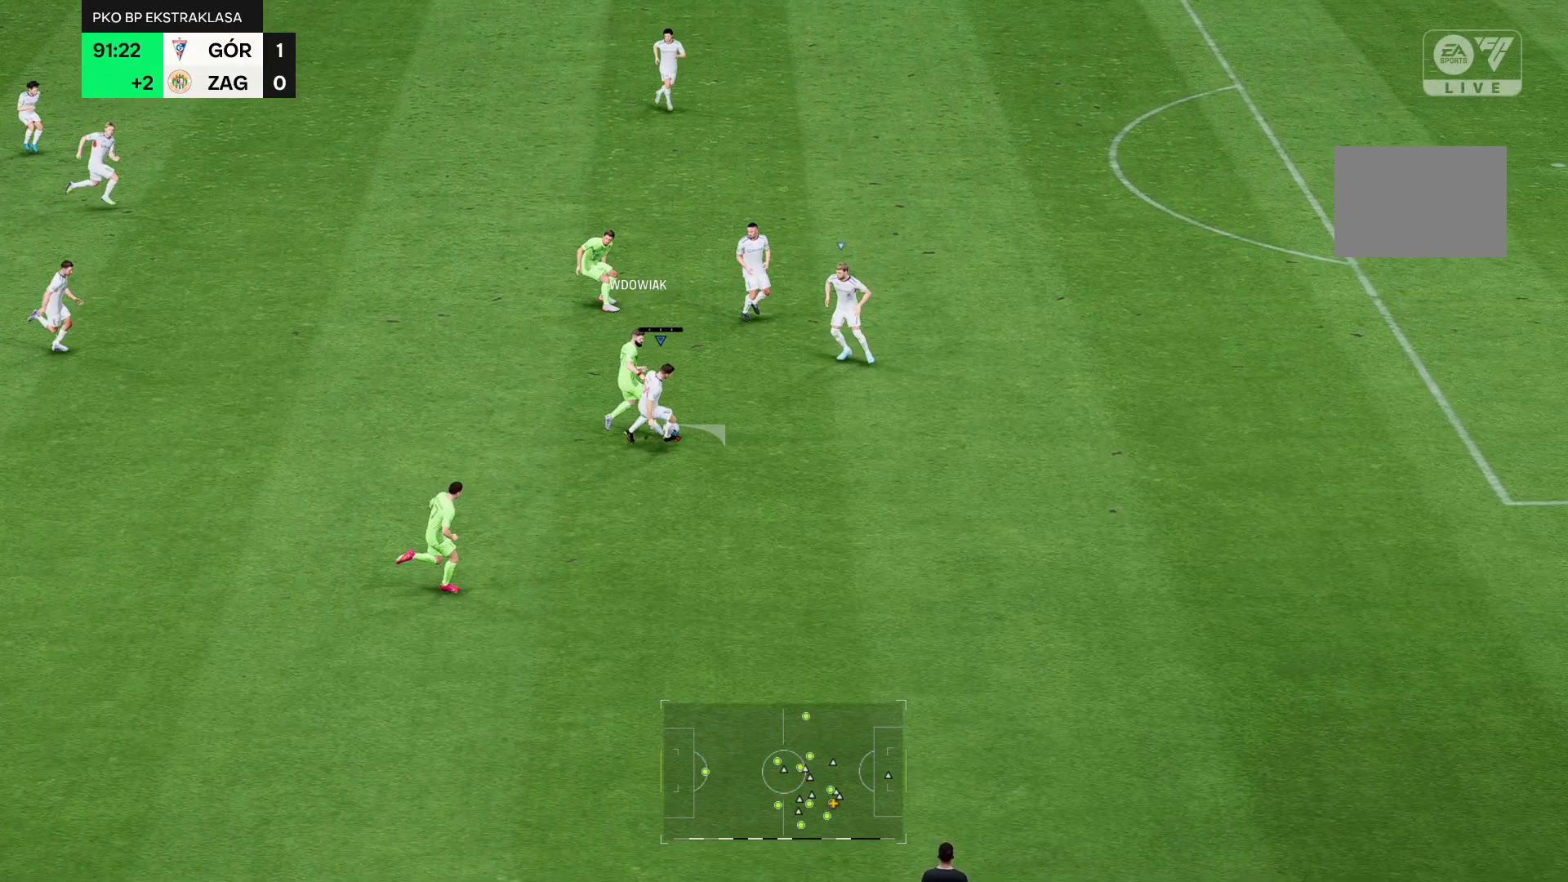
{"dt_ms": 500, "buttons": ["R2"], "left_stick": "up", "right_stick": "center", "events": [[143, "R2", "down"]]}